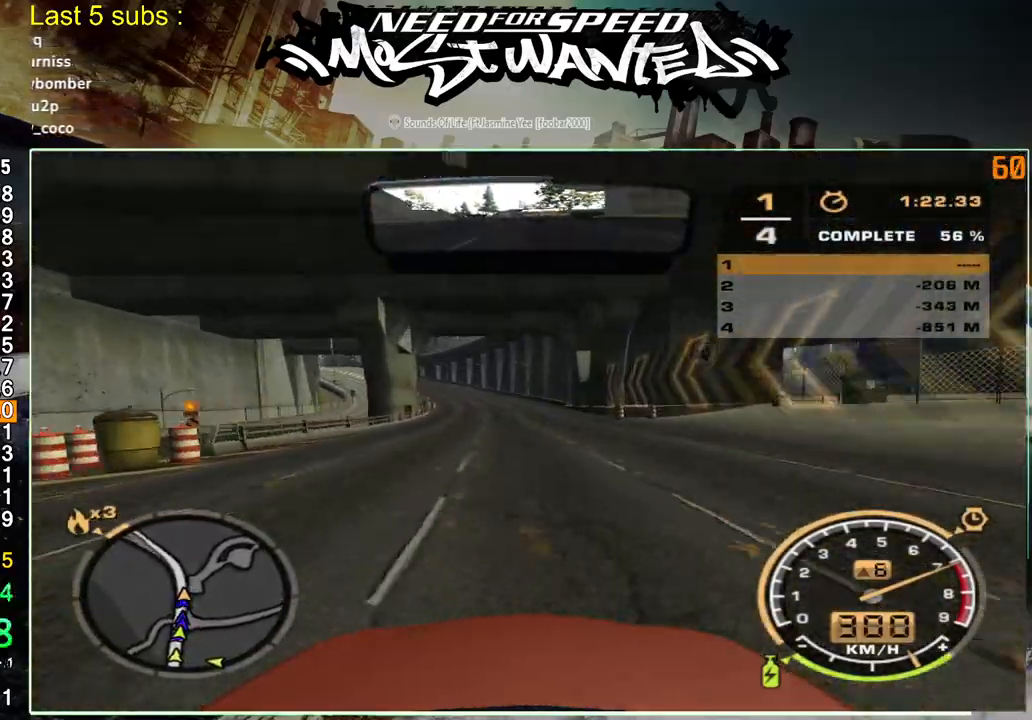
Gameplay with a controller (PlayStation layout); each line is a JSON object with the inputs held at the frame after it. "events" lists button and stick changes between this image and that frame as [ms after this image, input, new state], when the widget could be followed in between. Not read: L3.
{"buttons": ["R2"], "left_stick": "up-left", "right_stick": "center", "events": []}
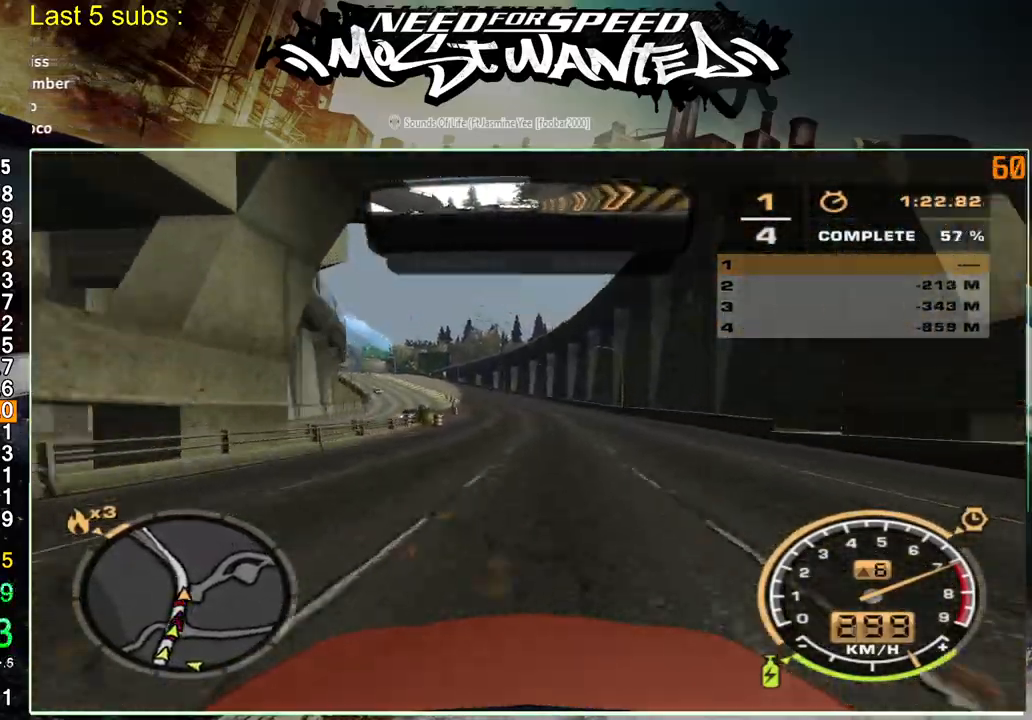
{"buttons": ["SQUARE", "R2"], "left_stick": "up-left", "right_stick": "center", "events": [[450, "SQUARE", "down"]]}
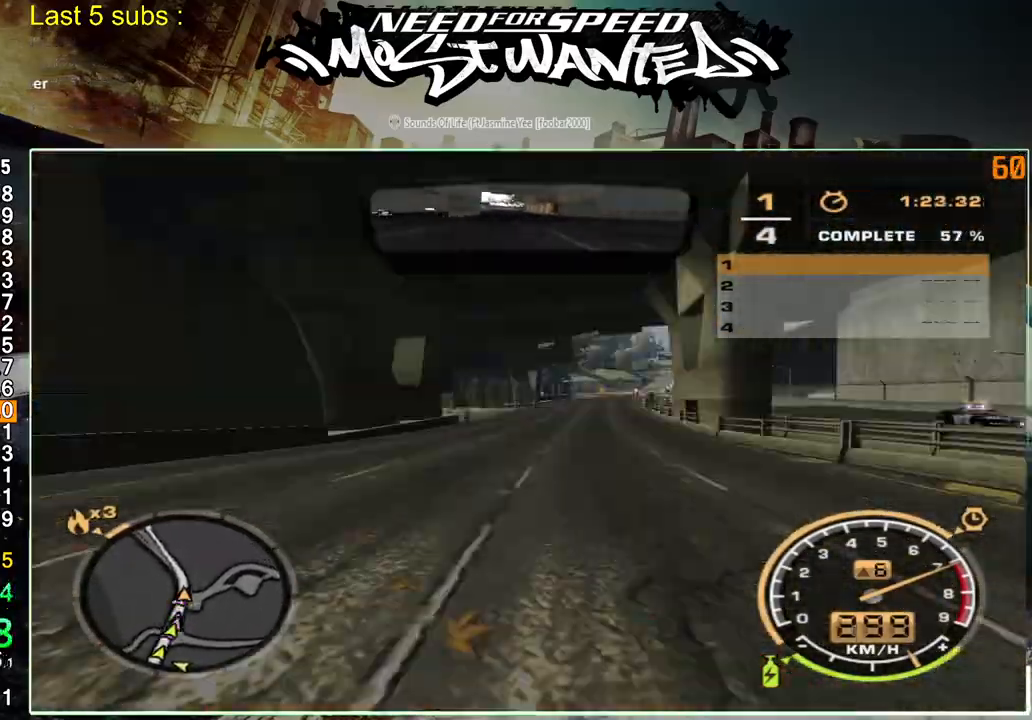
{"buttons": ["SQUARE", "R2"], "left_stick": "up-left", "right_stick": "center", "events": []}
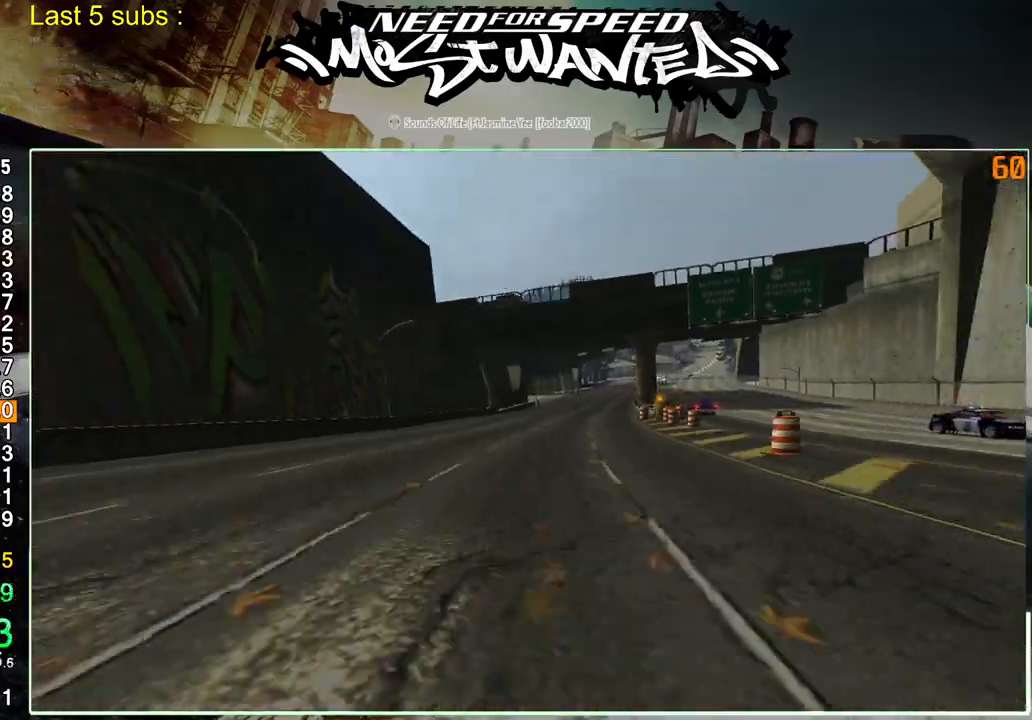
{"buttons": ["R2"], "left_stick": "up-left", "right_stick": "center", "events": [[17, "SQUARE", "up"]]}
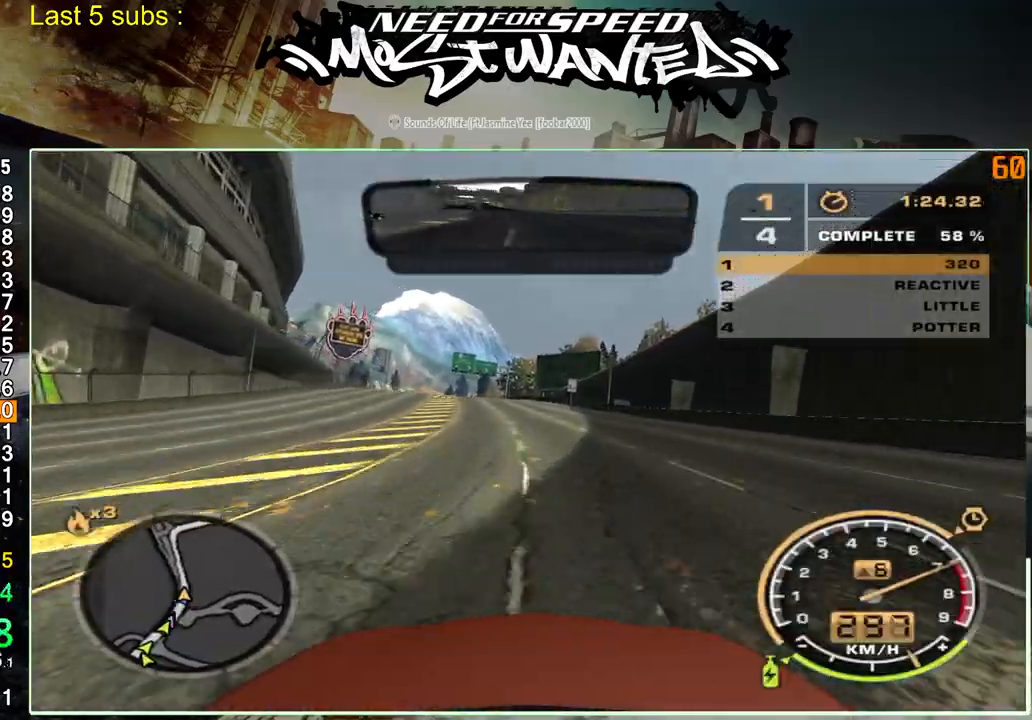
{"buttons": ["R2"], "left_stick": "up-left", "right_stick": "center", "events": []}
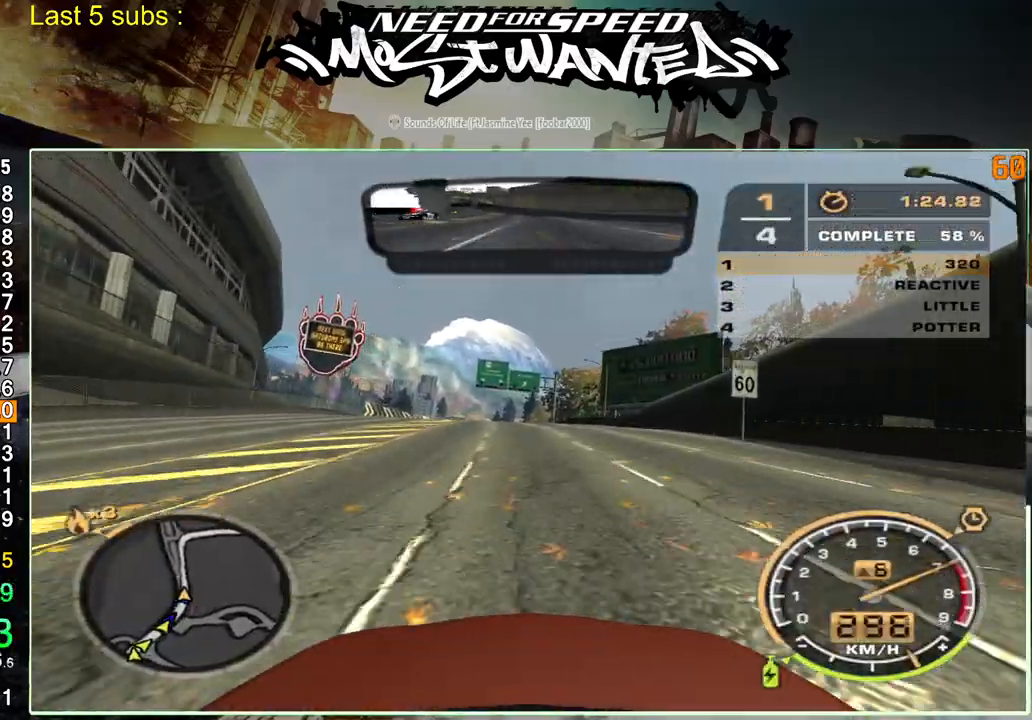
{"buttons": ["R2"], "left_stick": "up-left", "right_stick": "center", "events": []}
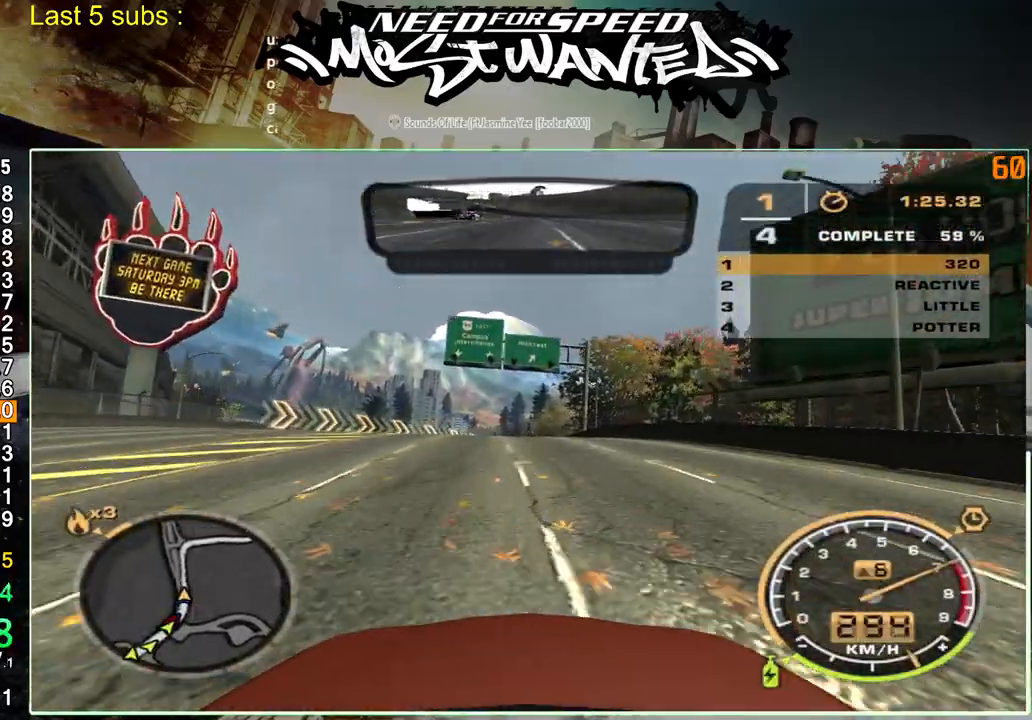
{"buttons": ["R2"], "left_stick": "up-left", "right_stick": "center", "events": []}
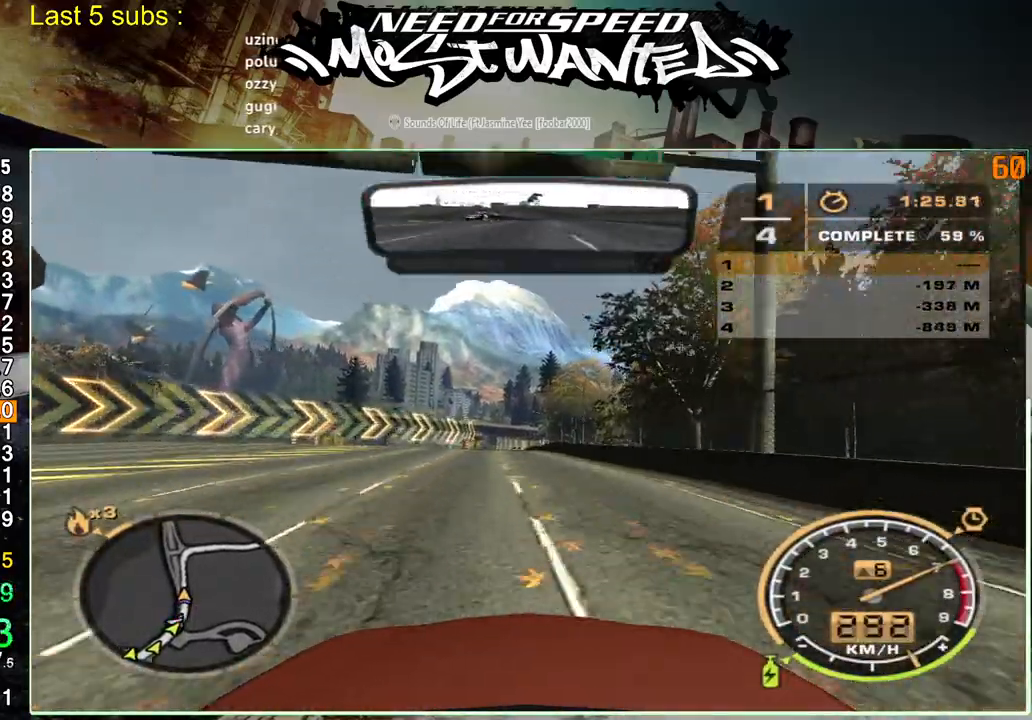
{"buttons": ["R2"], "left_stick": "center", "right_stick": "center", "events": [[300, "left_stick", "center"]]}
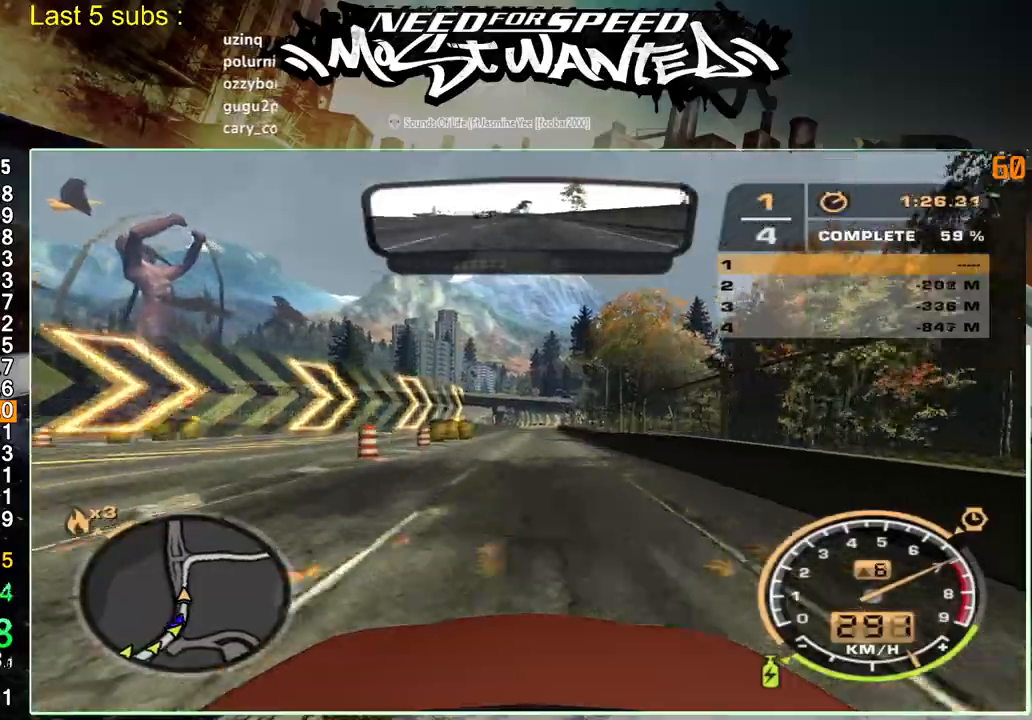
{"buttons": ["R2"], "left_stick": "center", "right_stick": "center", "events": []}
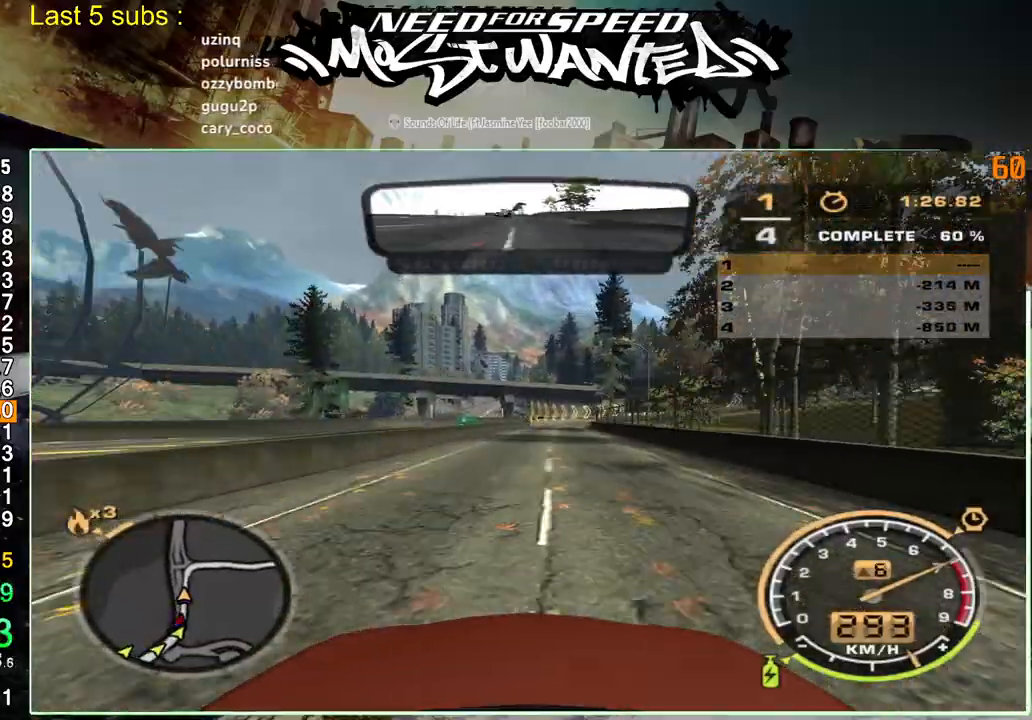
{"buttons": ["R2"], "left_stick": "center", "right_stick": "center", "events": []}
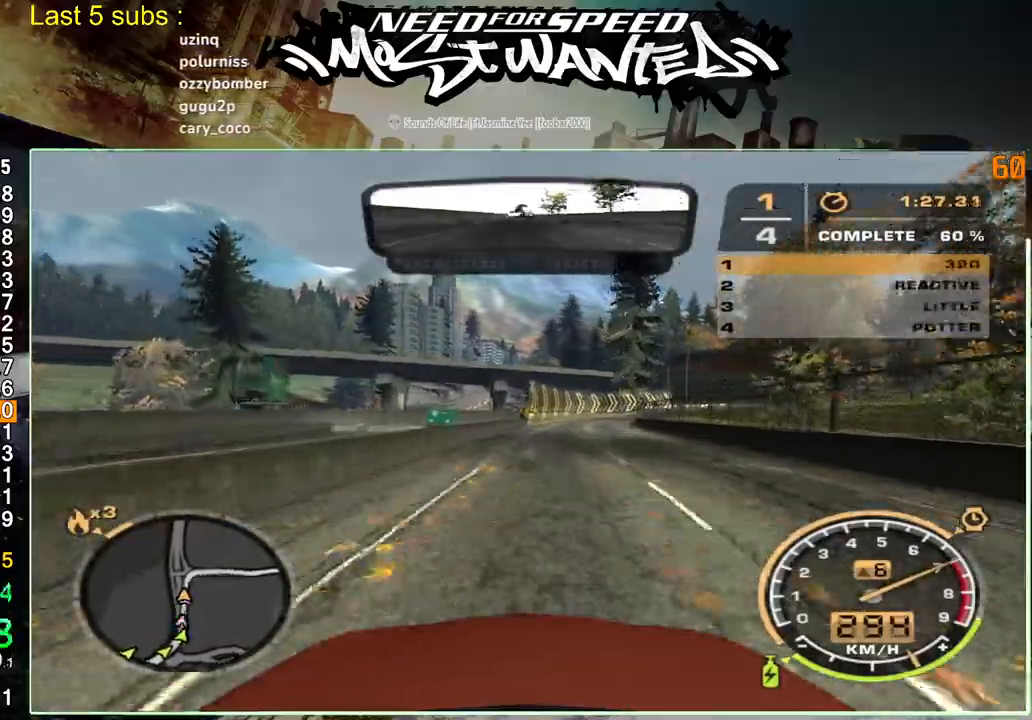
{"buttons": ["L2"], "left_stick": "center", "right_stick": "center", "events": [[300, "L2", "down"], [383, "R2", "up"]]}
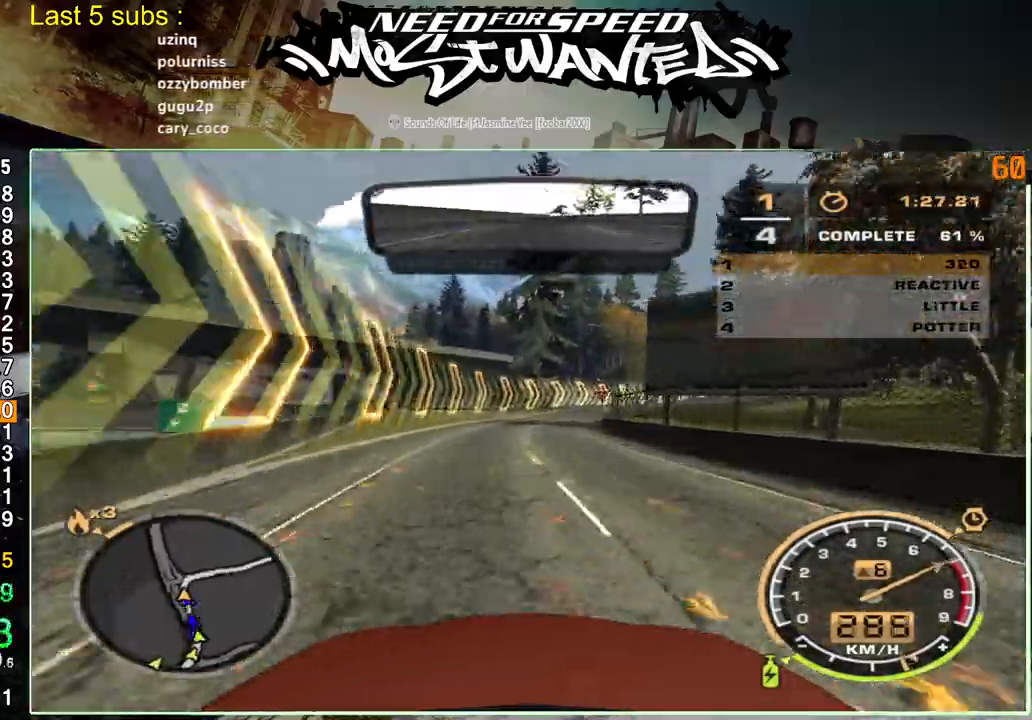
{"buttons": ["R2"], "left_stick": "up-right", "right_stick": "center", "events": [[17, "L2", "up"], [183, "R2", "down"], [433, "left_stick", "up-right"]]}
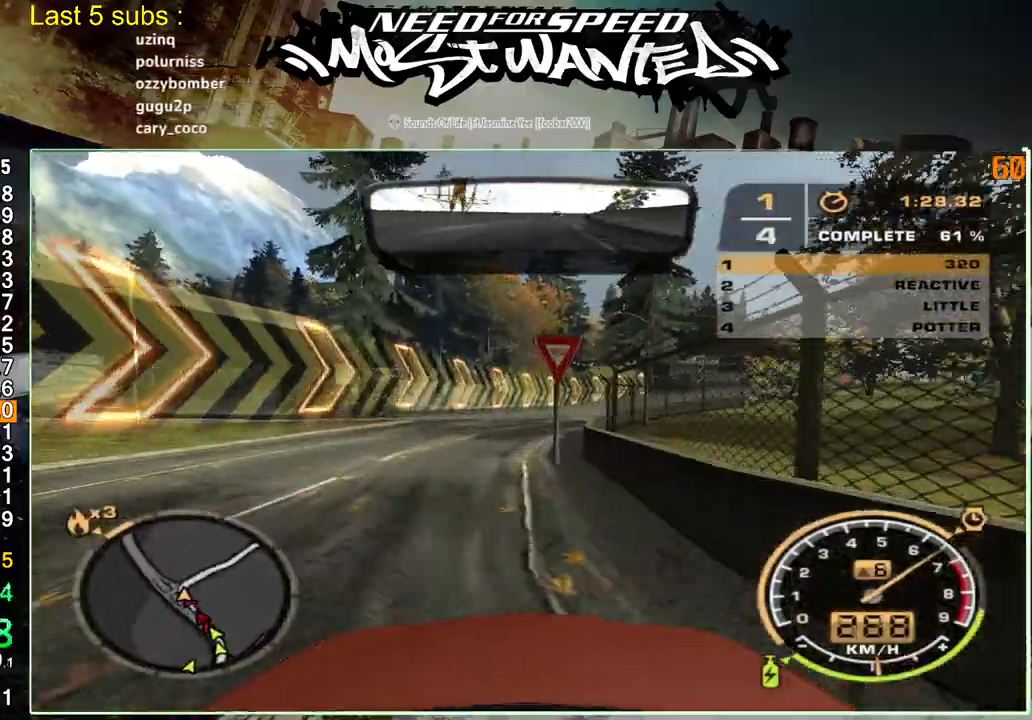
{"buttons": ["R2"], "left_stick": "up-right", "right_stick": "center", "events": []}
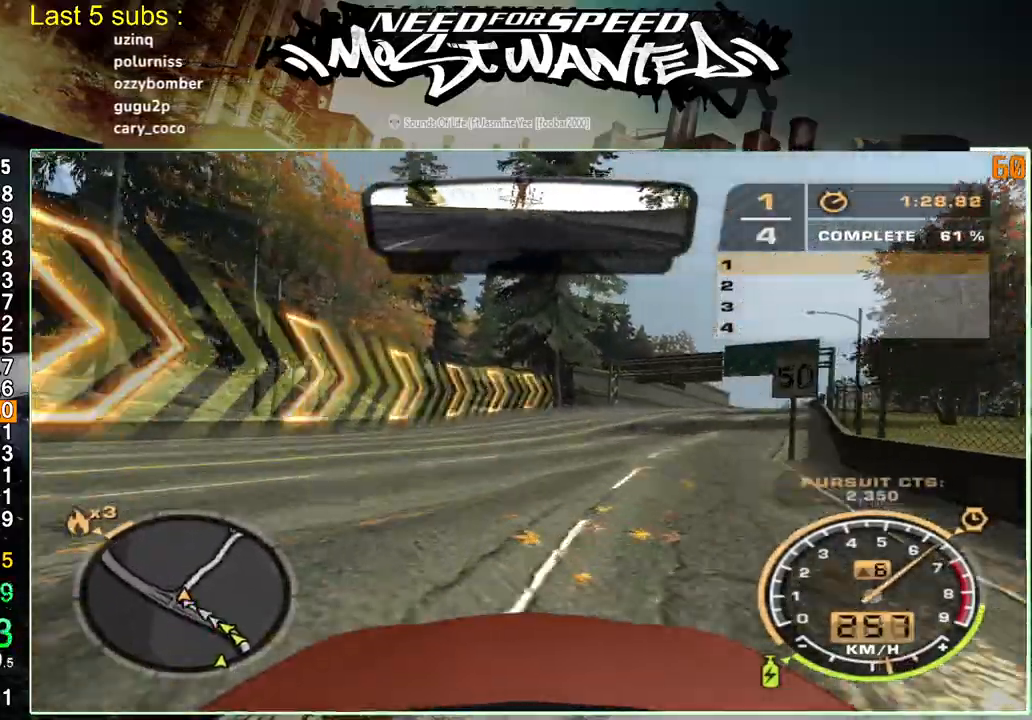
{"buttons": ["R2"], "left_stick": "up-right", "right_stick": "center", "events": [[183, "SQUARE", "down"], [417, "SQUARE", "up"]]}
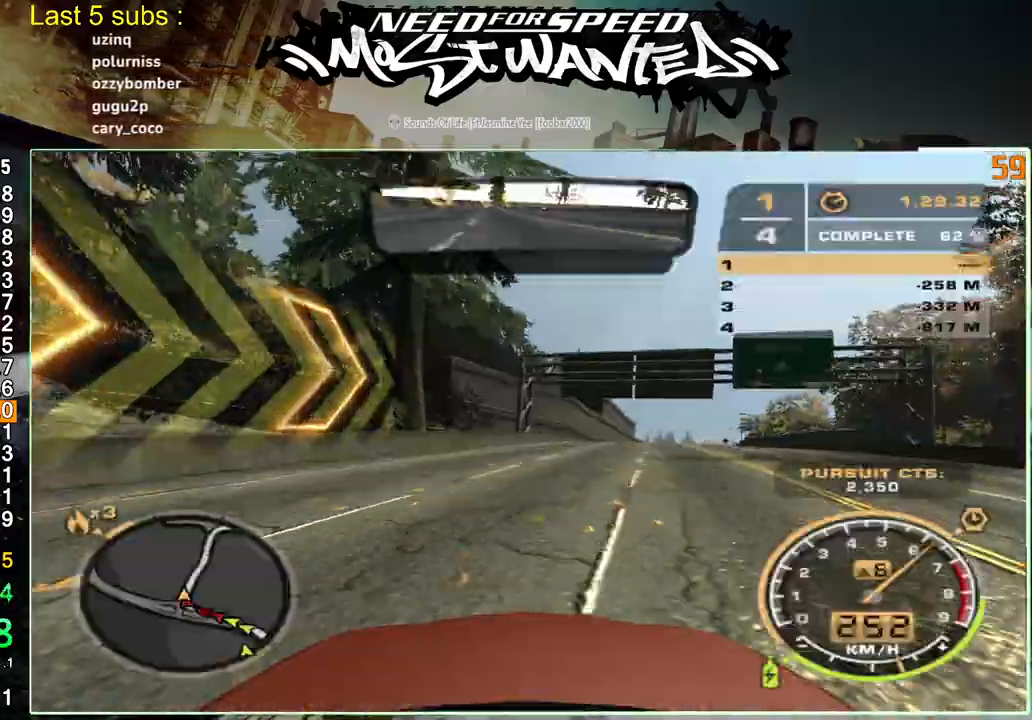
{"buttons": ["R2"], "left_stick": "up-right", "right_stick": "center", "events": []}
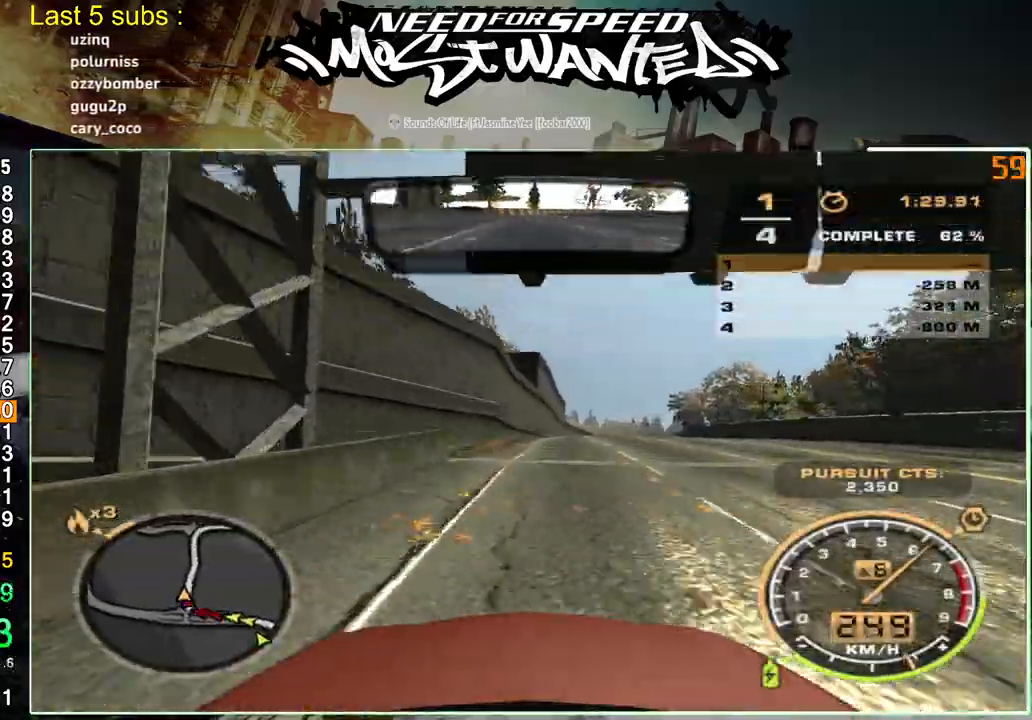
{"buttons": ["R2"], "left_stick": "center", "right_stick": "center", "events": [[350, "left_stick", "center"]]}
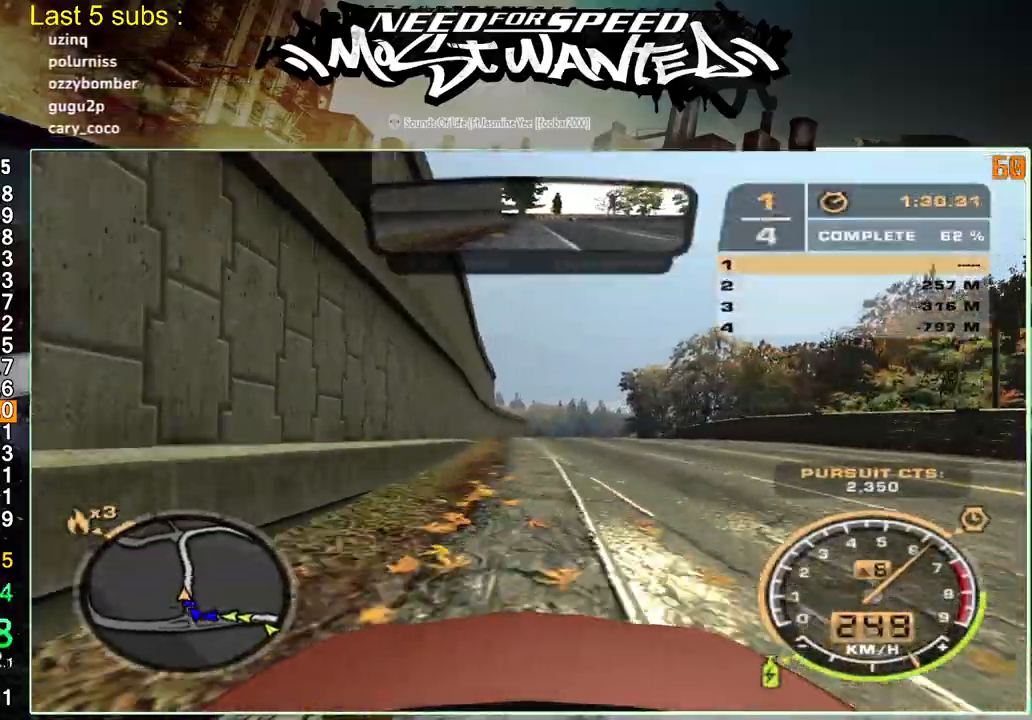
{"buttons": ["R2"], "left_stick": "center", "right_stick": "center", "events": []}
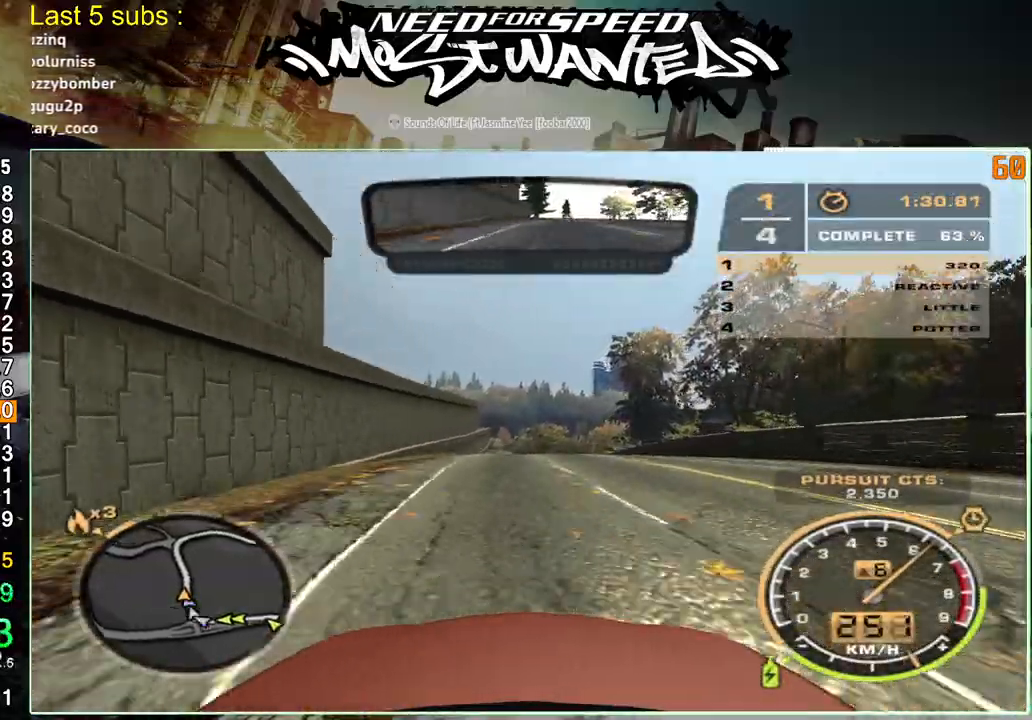
{"buttons": ["R2"], "left_stick": "up-left", "right_stick": "center", "events": [[367, "left_stick", "up-left"]]}
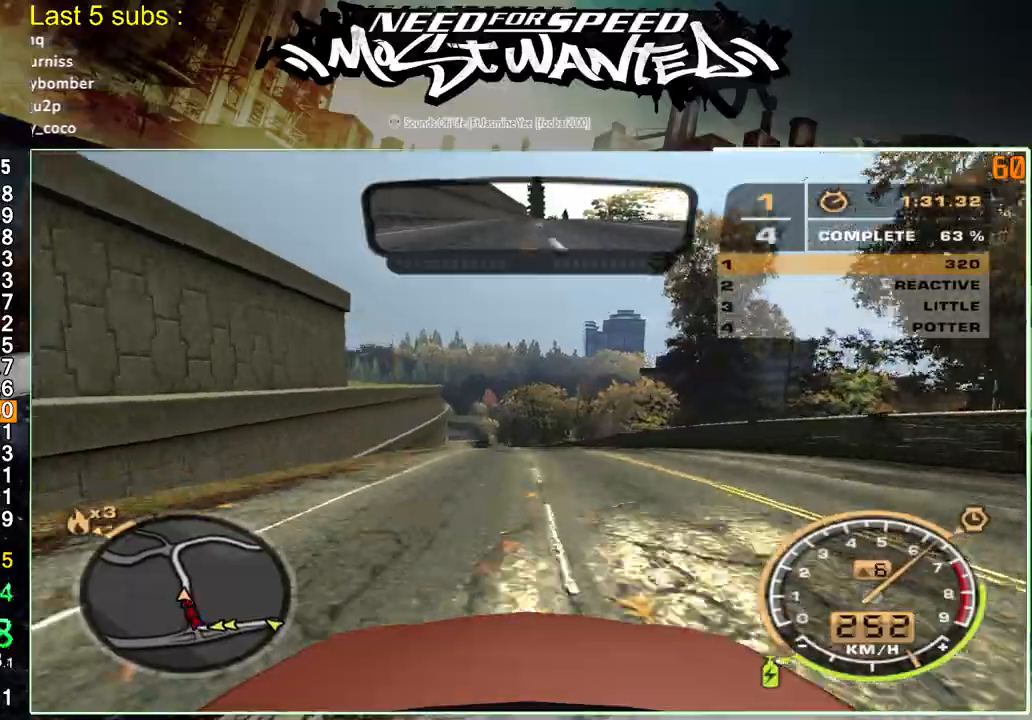
{"buttons": ["R2"], "left_stick": "up-left", "right_stick": "center", "events": []}
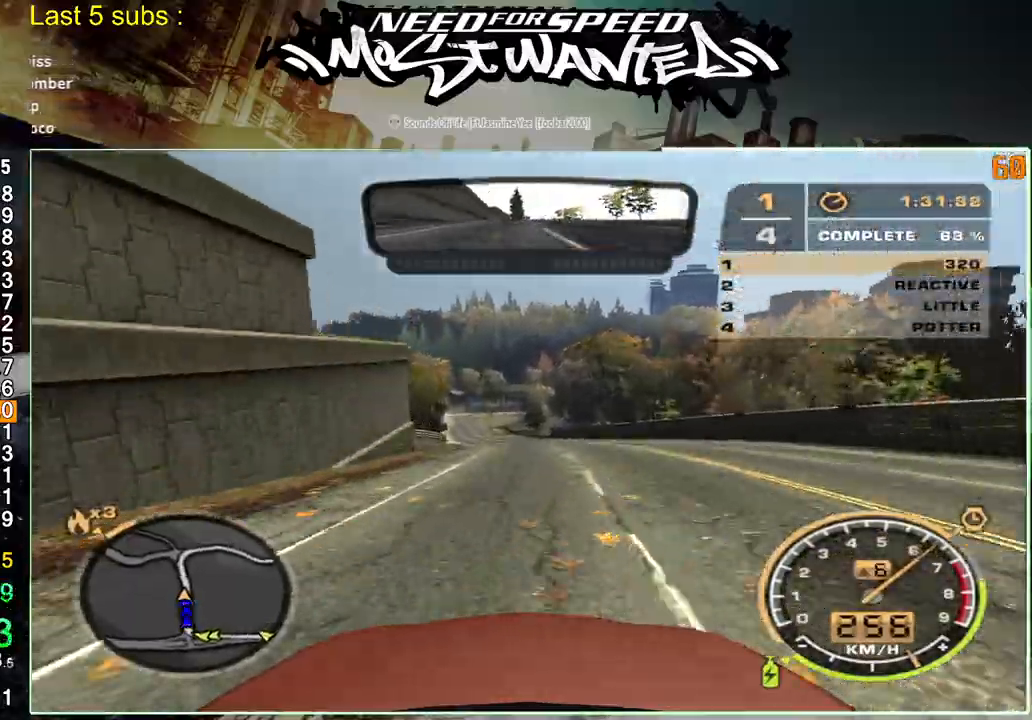
{"buttons": ["R2"], "left_stick": "up-left", "right_stick": "center", "events": []}
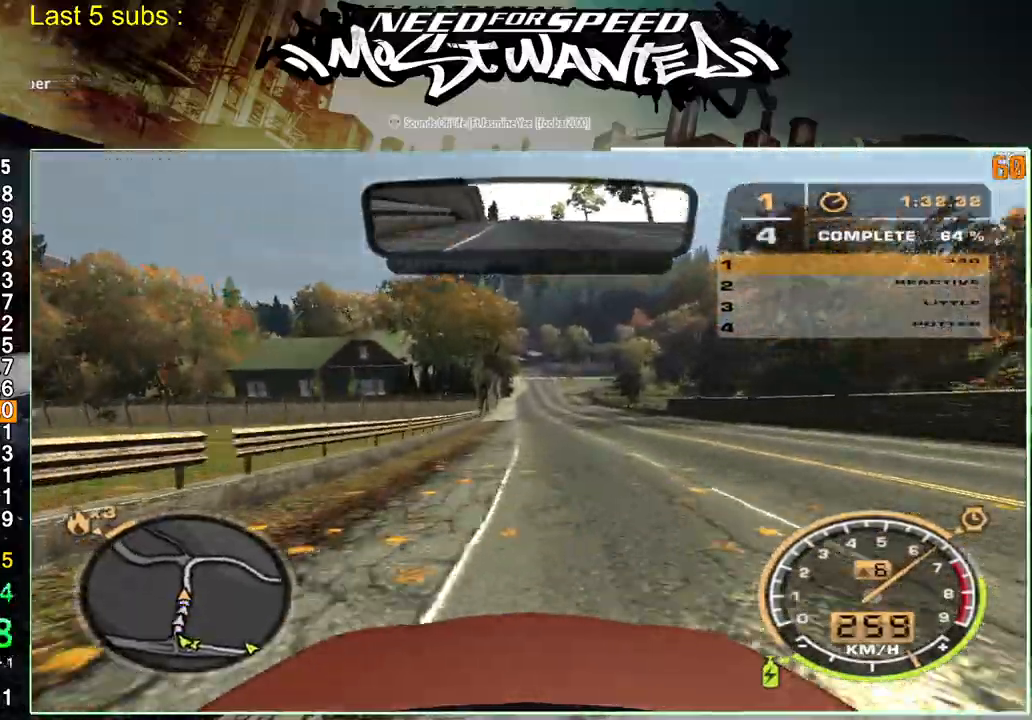
{"buttons": ["R2"], "left_stick": "up-left", "right_stick": "center", "events": []}
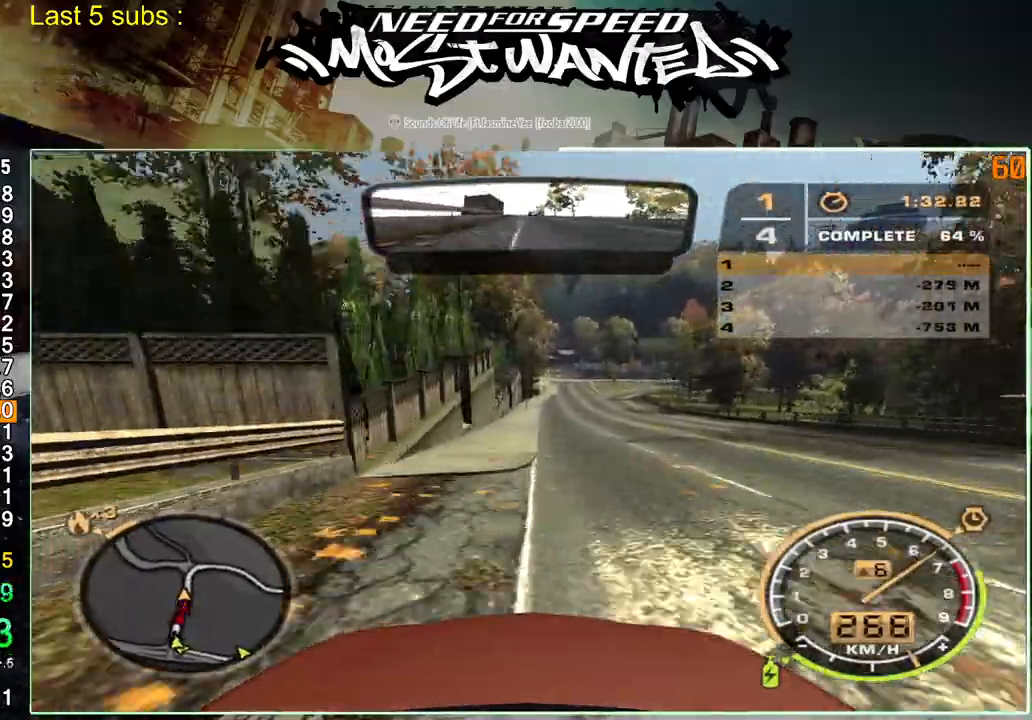
{"buttons": ["R2"], "left_stick": "up-left", "right_stick": "center", "events": []}
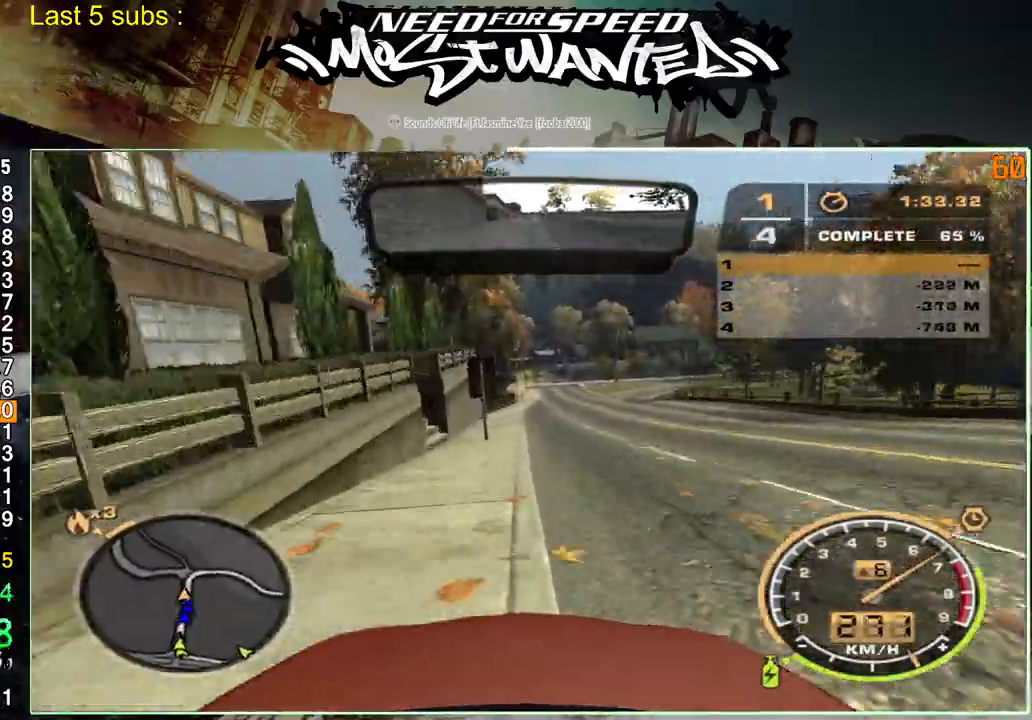
{"buttons": ["L2", "R2"], "left_stick": "up-left", "right_stick": "center", "events": [[433, "L2", "down"]]}
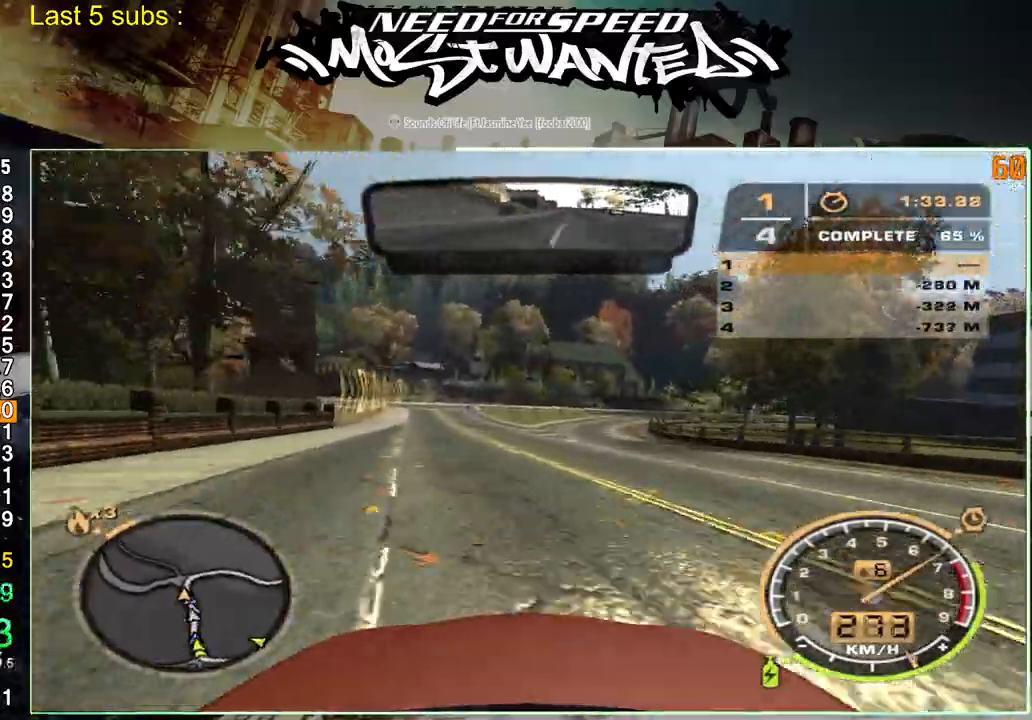
{"buttons": ["R2"], "left_stick": "up-left", "right_stick": "center", "events": [[33, "R2", "up"], [433, "L2", "up"], [433, "R2", "down"]]}
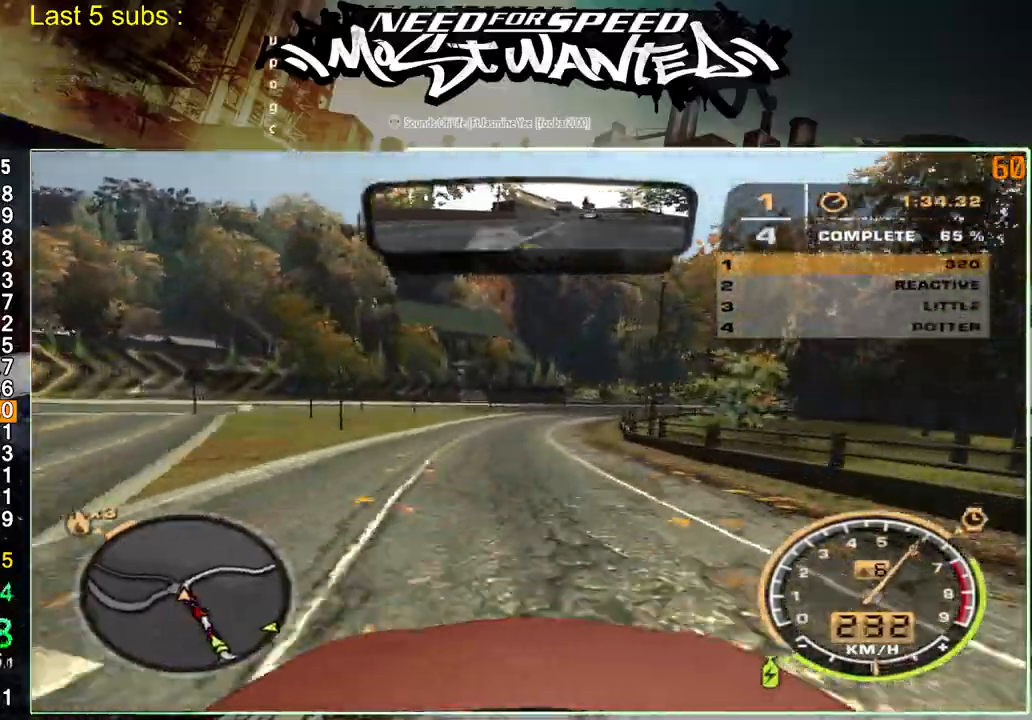
{"buttons": ["SQUARE", "R2"], "left_stick": "up-left", "right_stick": "center", "events": [[350, "SQUARE", "down"]]}
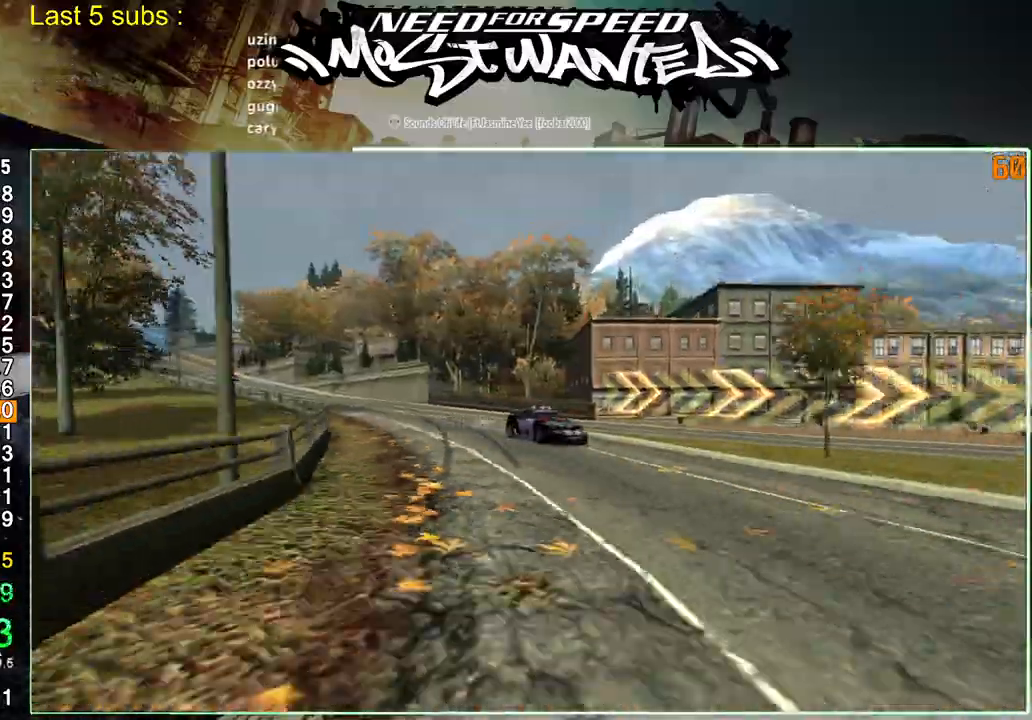
{"buttons": ["R2"], "left_stick": "up-left", "right_stick": "center", "events": [[133, "SQUARE", "up"]]}
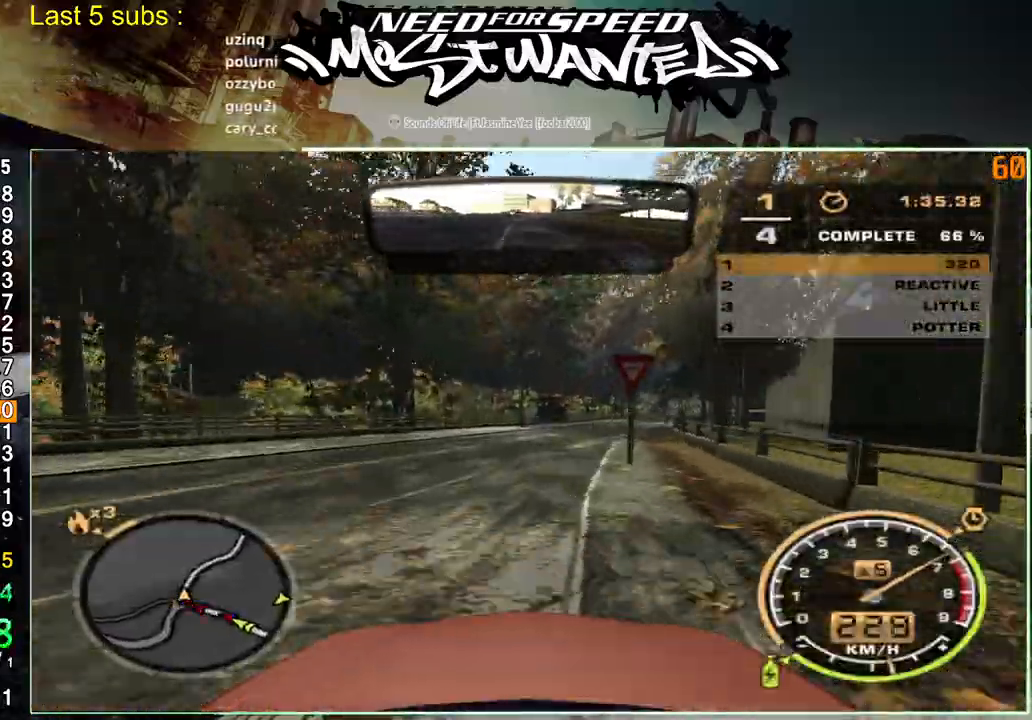
{"buttons": ["L1", "R2"], "left_stick": "up-left", "right_stick": "center", "events": [[467, "L1", "down"]]}